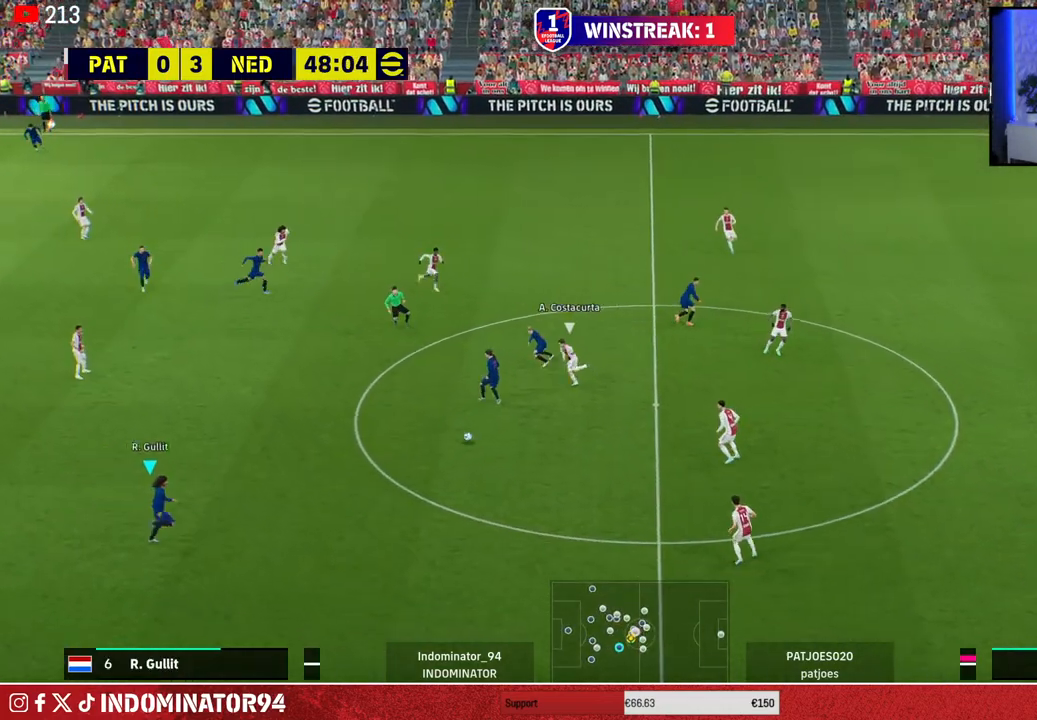
Gameplay with a controller (PlayStation layout); each line is a JSON object with the inputs held at the frame after it. "events" lists button and stick changes between this image and that frame as [ms after this image, input, new state], when the widget could be followed in between.
{"buttons": [], "left_stick": "down-right", "right_stick": "center", "events": [[50, "R1", "up"]]}
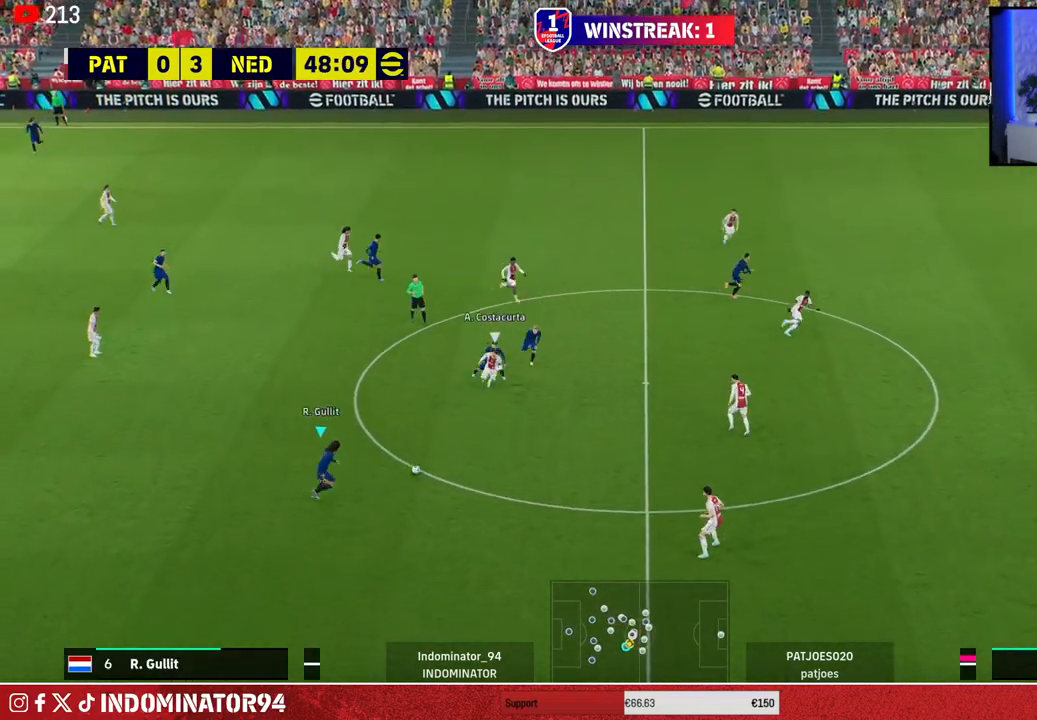
{"buttons": [], "left_stick": "up-right", "right_stick": "center", "events": [[200, "left_stick", "right"], [367, "left_stick", "up-right"]]}
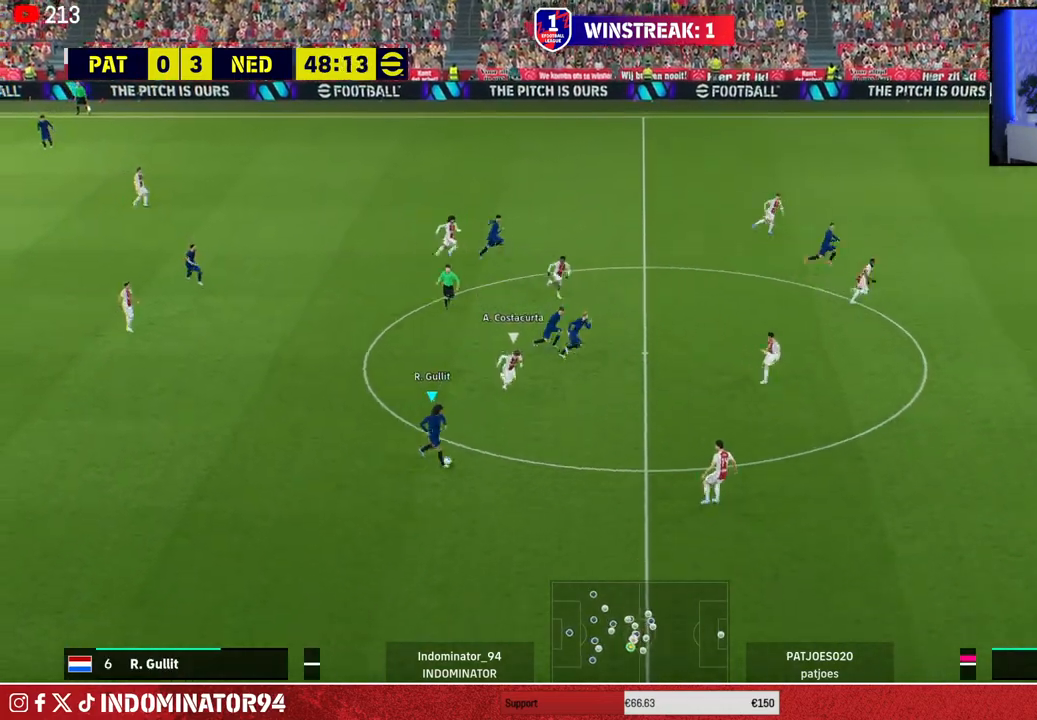
{"buttons": [], "left_stick": "up", "right_stick": "center", "events": [[150, "right_stick", "left"], [183, "left_stick", "center"], [250, "left_stick", "up"], [350, "right_stick", "center"]]}
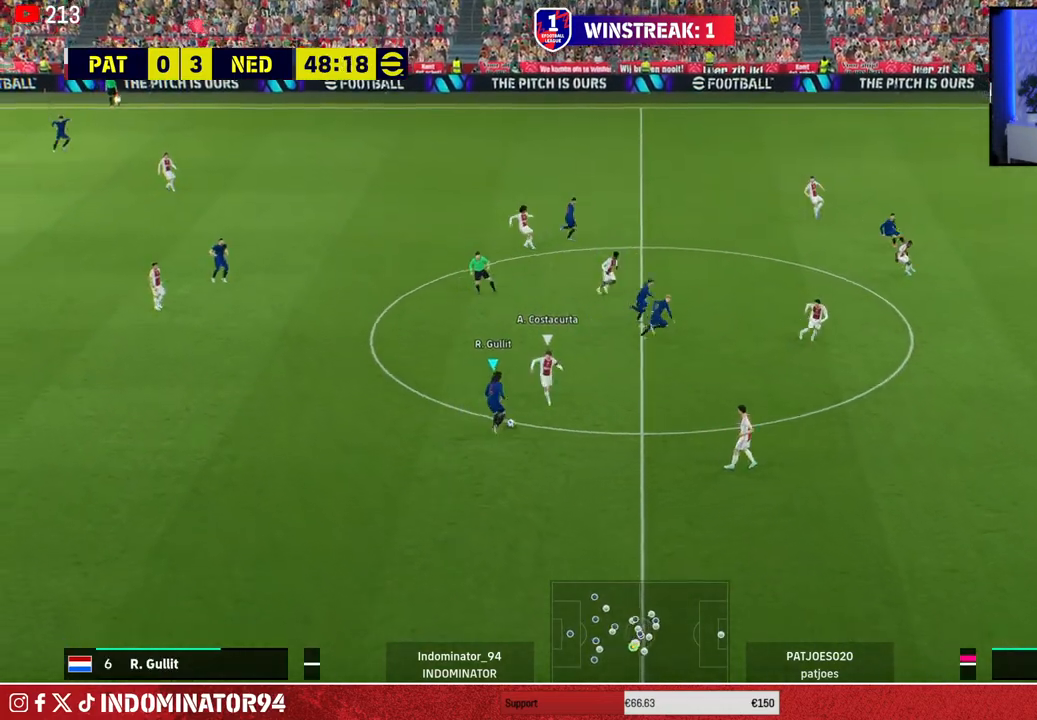
{"buttons": [], "left_stick": "up-right", "right_stick": "center", "events": [[433, "left_stick", "up-right"]]}
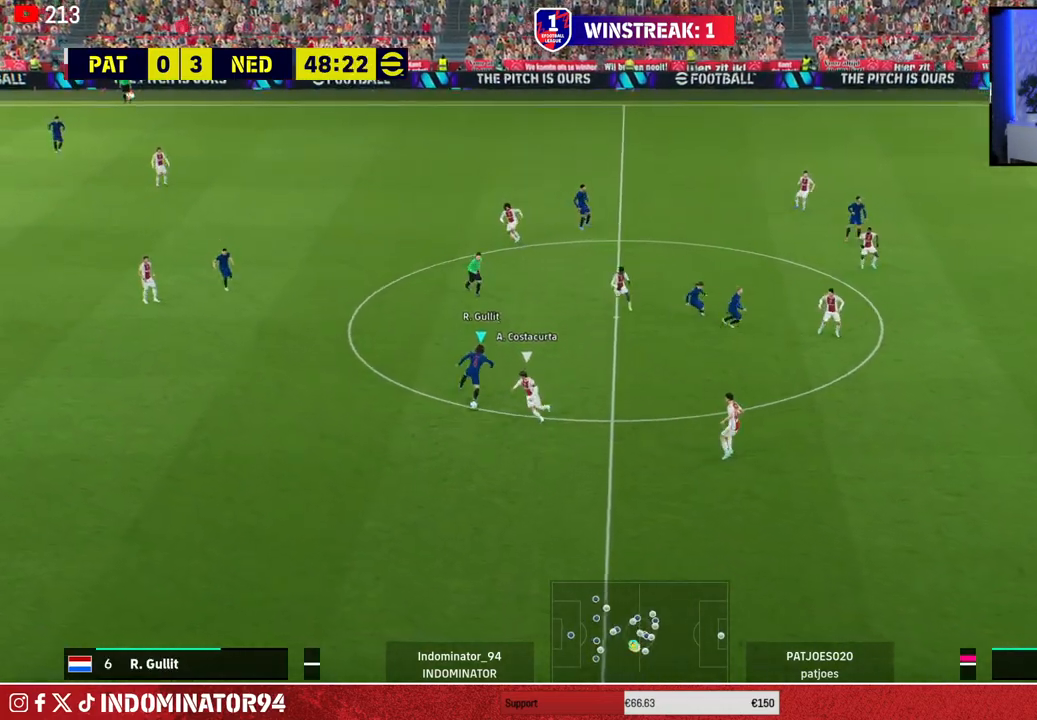
{"buttons": ["SQUARE", "R1"], "left_stick": "down-left", "right_stick": "center", "events": [[17, "left_stick", "right"], [100, "left_stick", "down"], [133, "R1", "down"], [150, "left_stick", "down-left"], [233, "right_stick", "left"], [317, "right_stick", "center"], [450, "SQUARE", "down"]]}
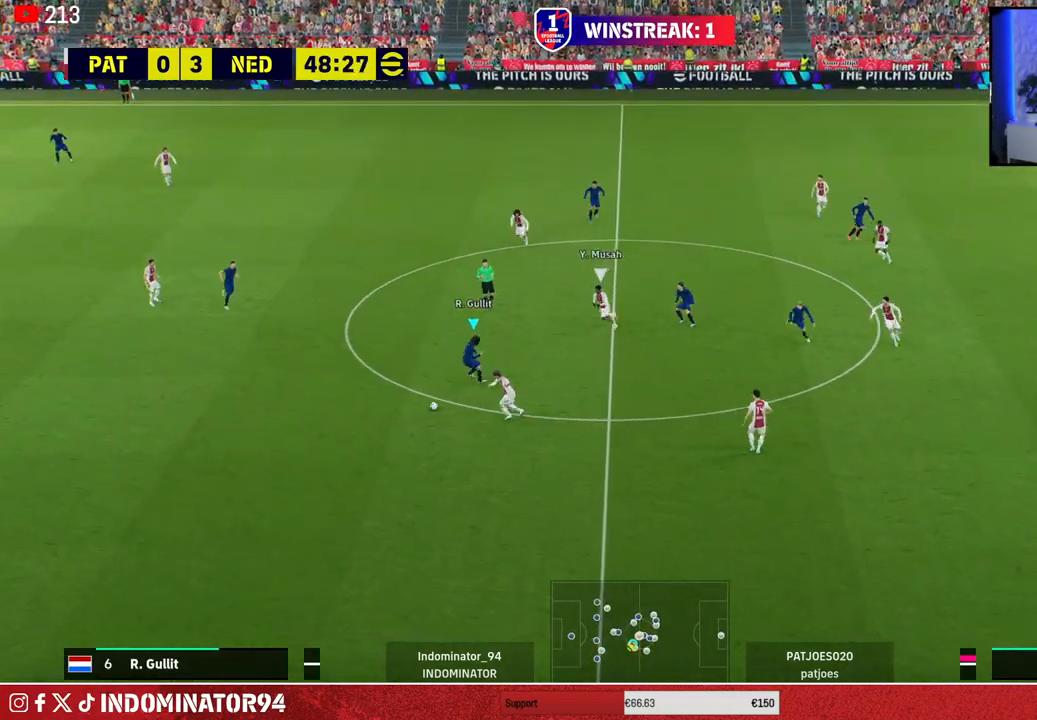
{"buttons": ["SQUARE", "R1"], "left_stick": "down-left", "right_stick": "center", "events": []}
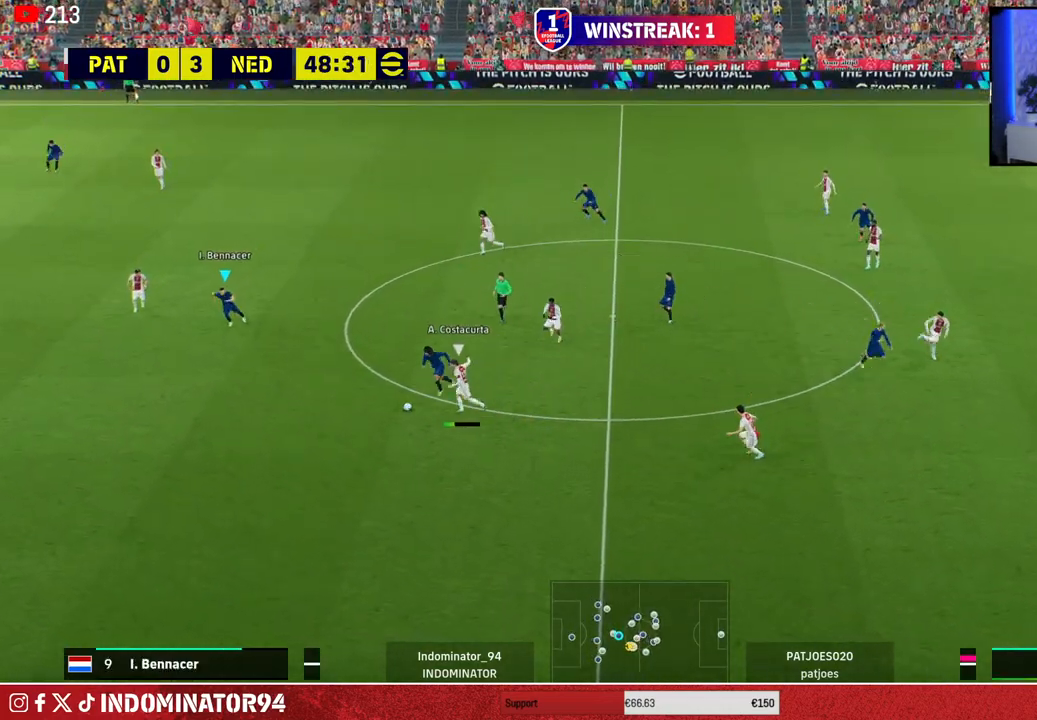
{"buttons": [], "left_stick": "down", "right_stick": "center", "events": [[283, "SQUARE", "up"], [300, "R1", "up"], [483, "left_stick", "down"]]}
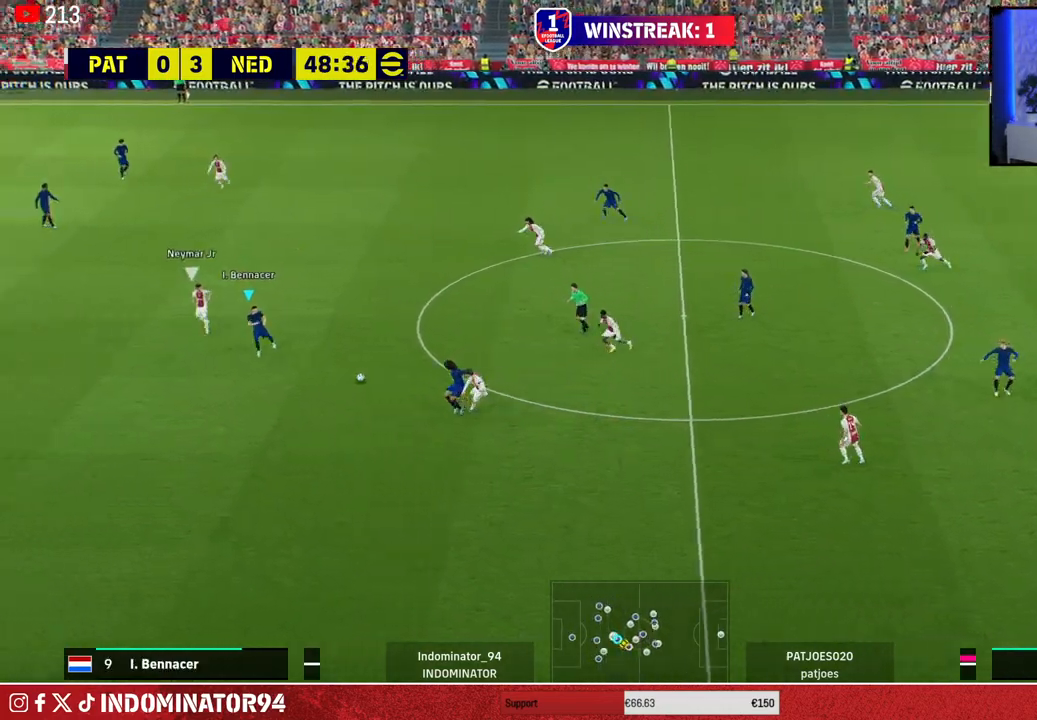
{"buttons": [], "left_stick": "up", "right_stick": "center", "events": [[17, "left_stick", "down-right"], [150, "left_stick", "up-right"], [483, "left_stick", "up"]]}
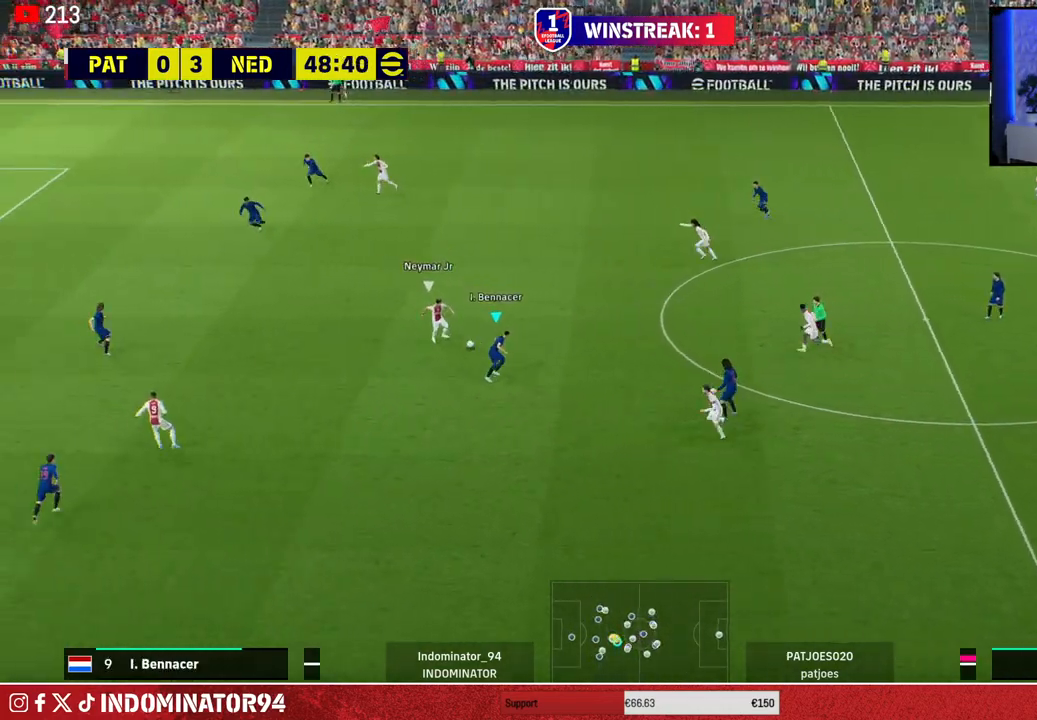
{"buttons": ["R1"], "left_stick": "right", "right_stick": "center", "events": [[50, "L1", "down"], [133, "L1", "up"], [150, "left_stick", "right"], [333, "R1", "down"]]}
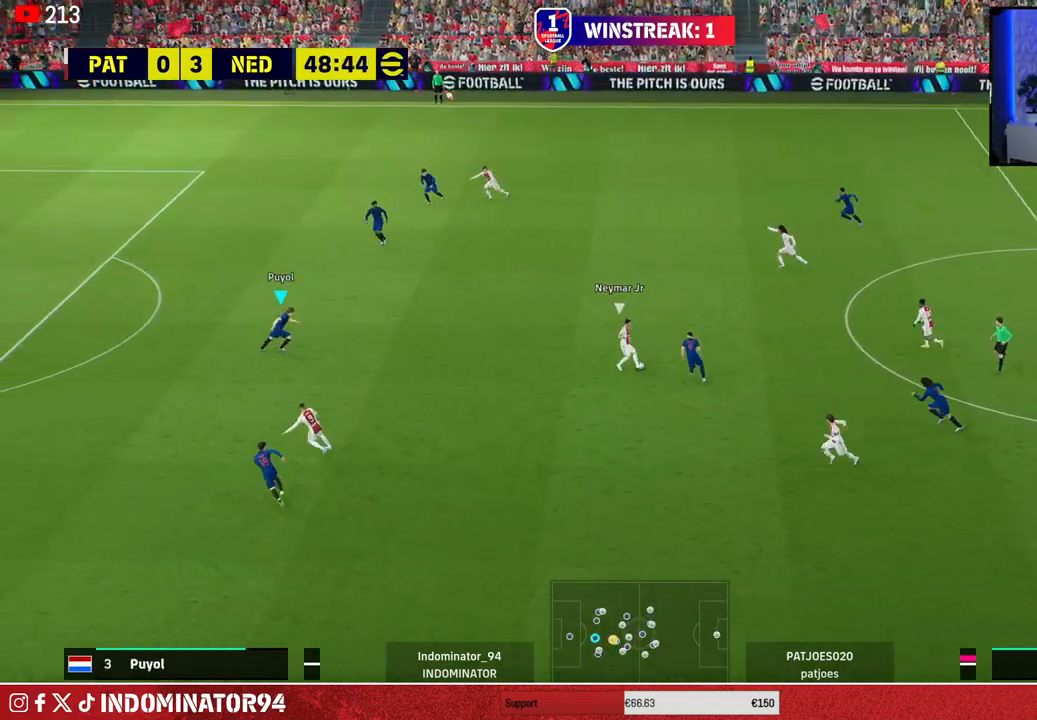
{"buttons": ["R1"], "left_stick": "up-right", "right_stick": "center", "events": [[150, "left_stick", "up-right"]]}
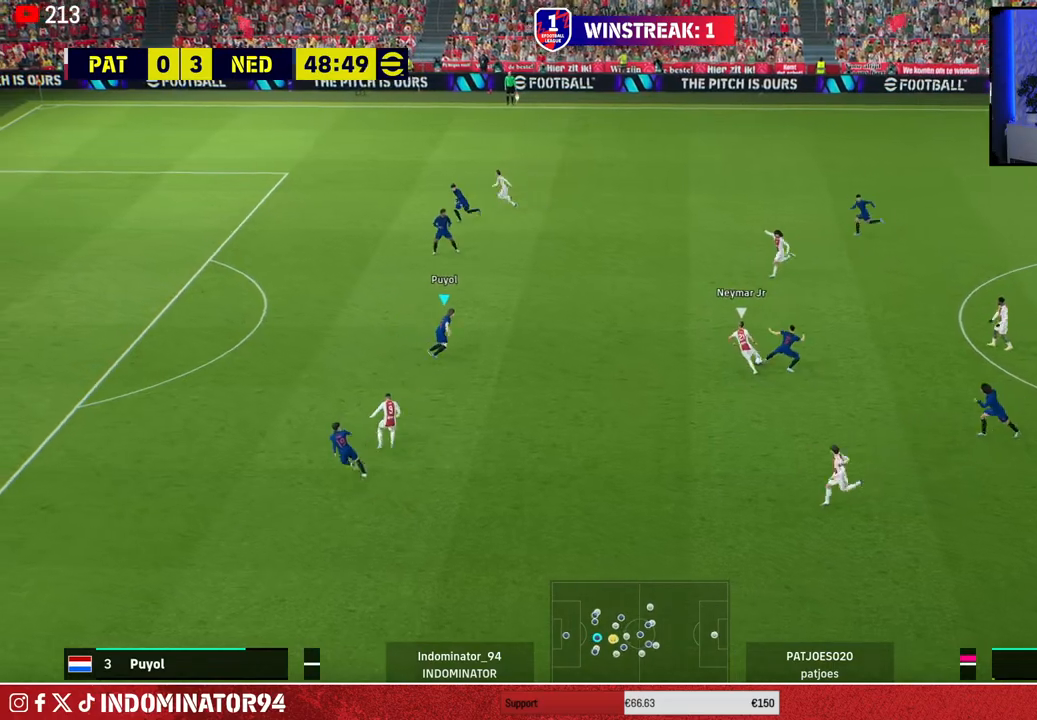
{"buttons": ["CROSS", "R1"], "left_stick": "up", "right_stick": "center", "events": [[33, "left_stick", "up"], [467, "CROSS", "down"]]}
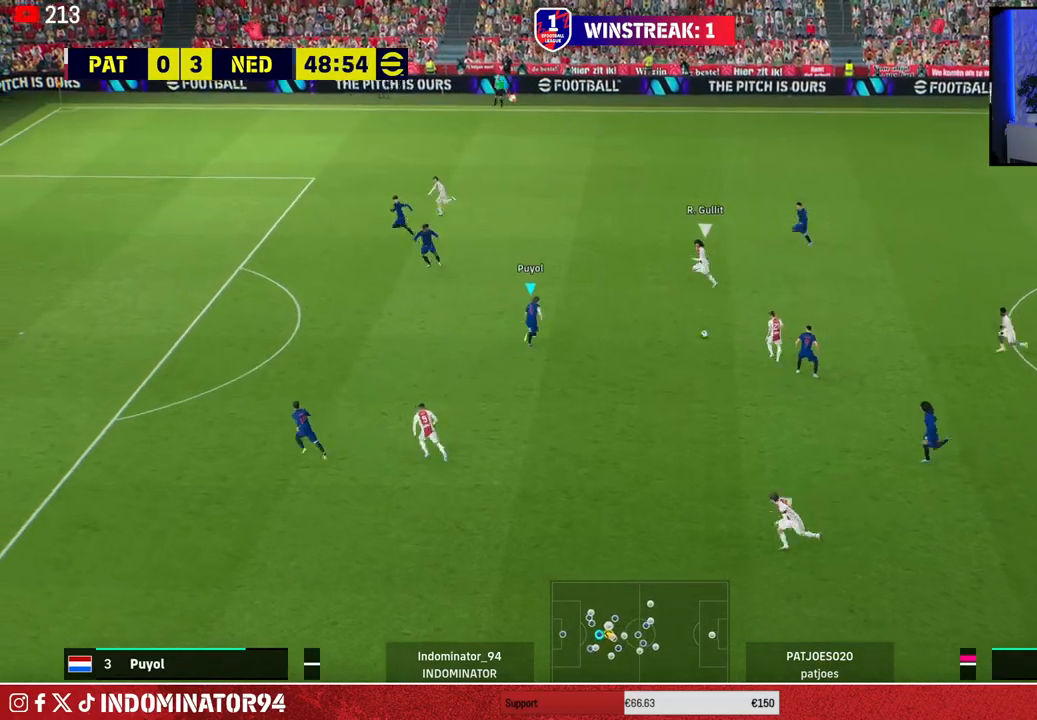
{"buttons": ["CROSS", "R1"], "left_stick": "up", "right_stick": "center", "events": [[33, "CROSS", "up"], [50, "CROSS", "down"]]}
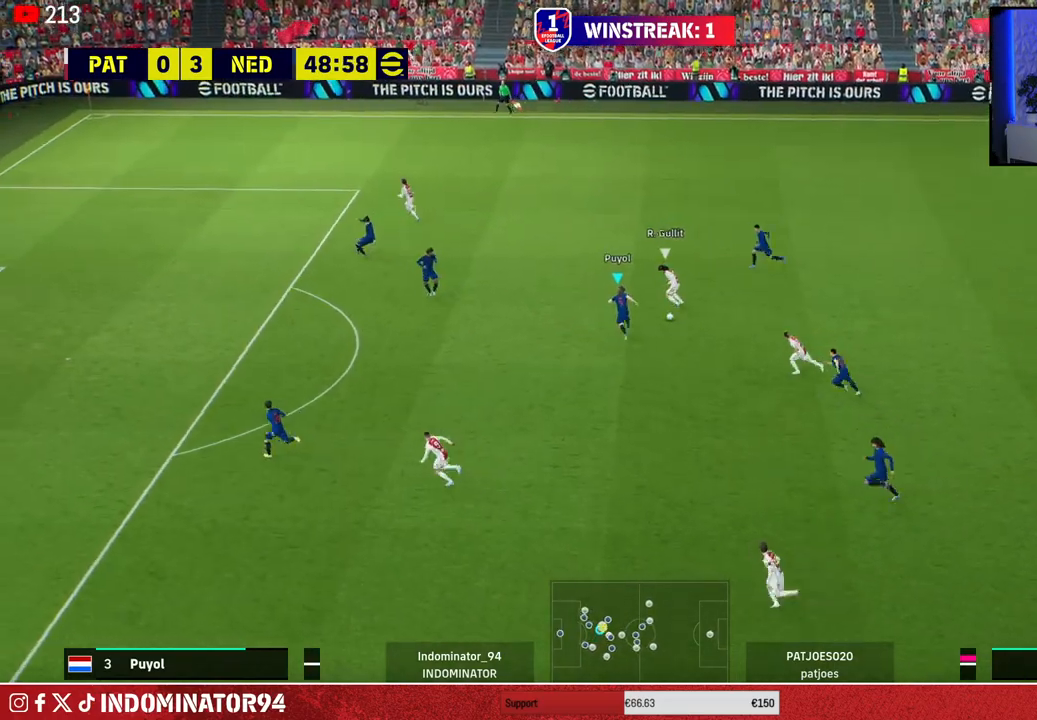
{"buttons": [], "left_stick": "up-right", "right_stick": "center", "events": [[367, "R1", "up"], [400, "CROSS", "up"], [417, "left_stick", "up-right"]]}
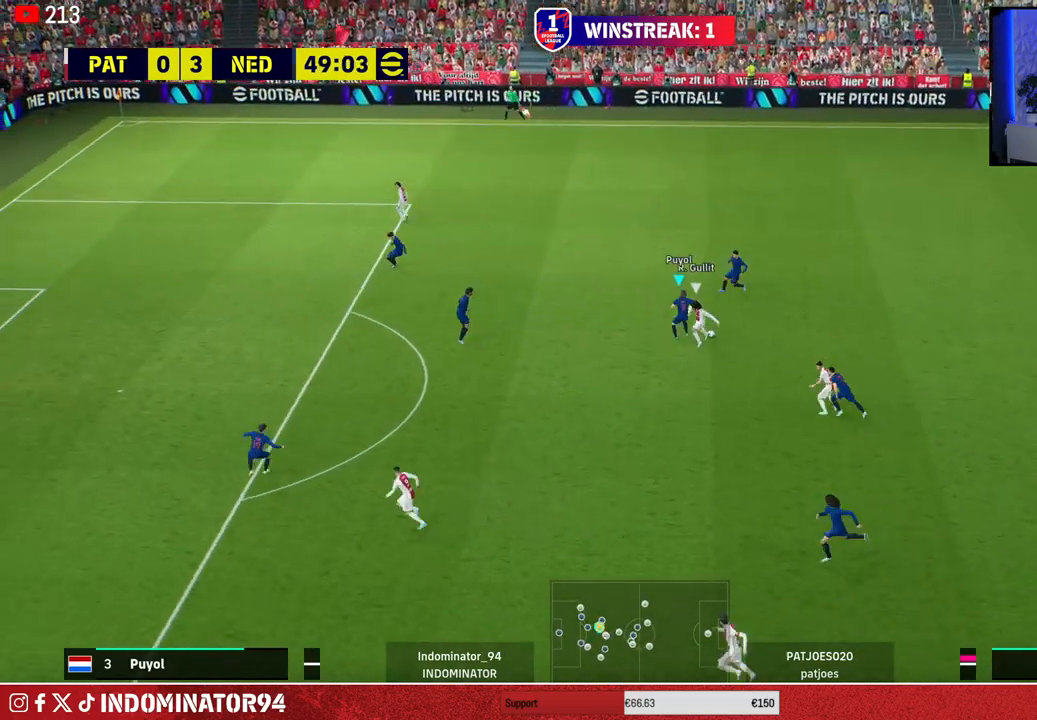
{"buttons": [], "left_stick": "right", "right_stick": "center", "events": [[217, "left_stick", "right"]]}
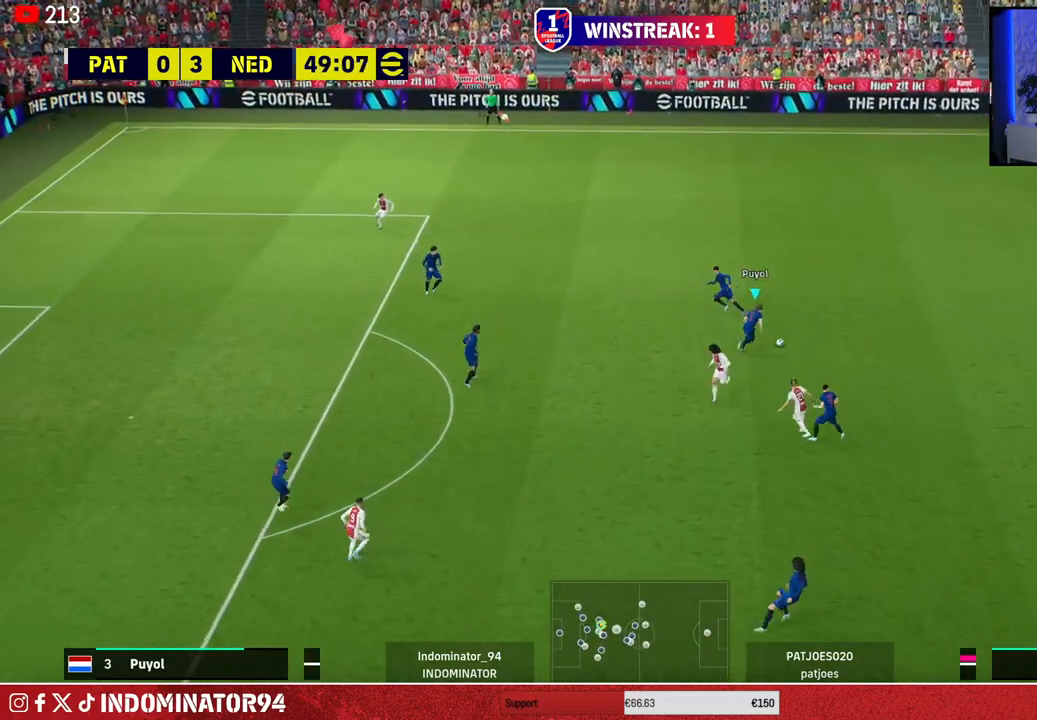
{"buttons": [], "left_stick": "right", "right_stick": "center", "events": []}
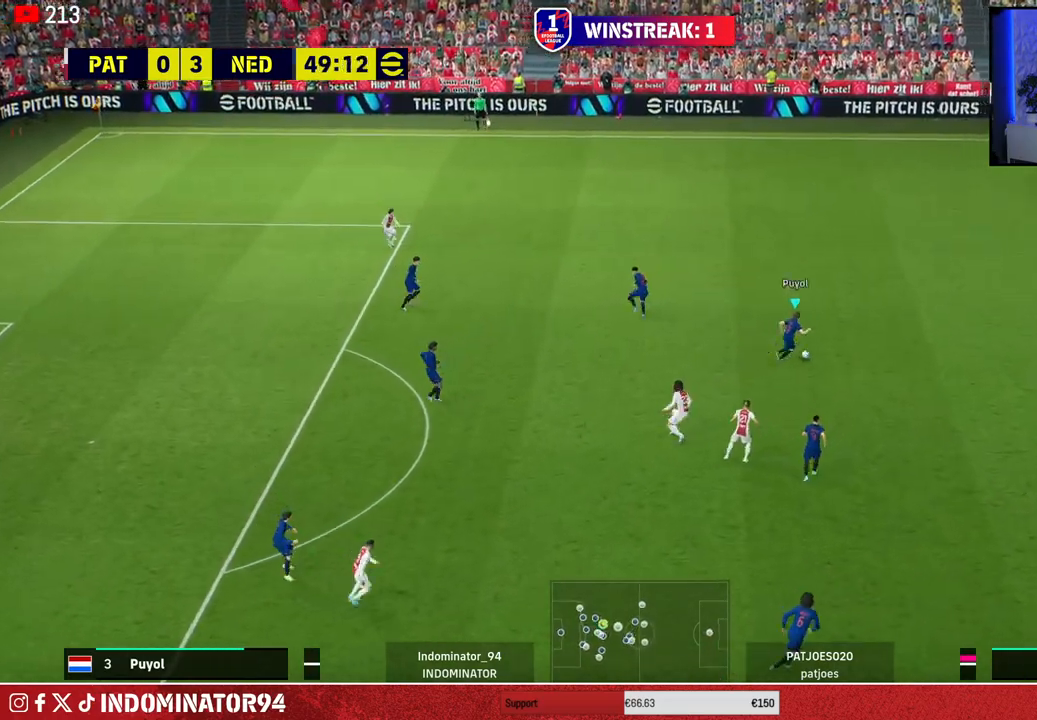
{"buttons": [], "left_stick": "down", "right_stick": "center", "events": [[167, "TRIANGLE", "down"], [167, "left_stick", "down-right"], [267, "left_stick", "down"], [367, "TRIANGLE", "up"]]}
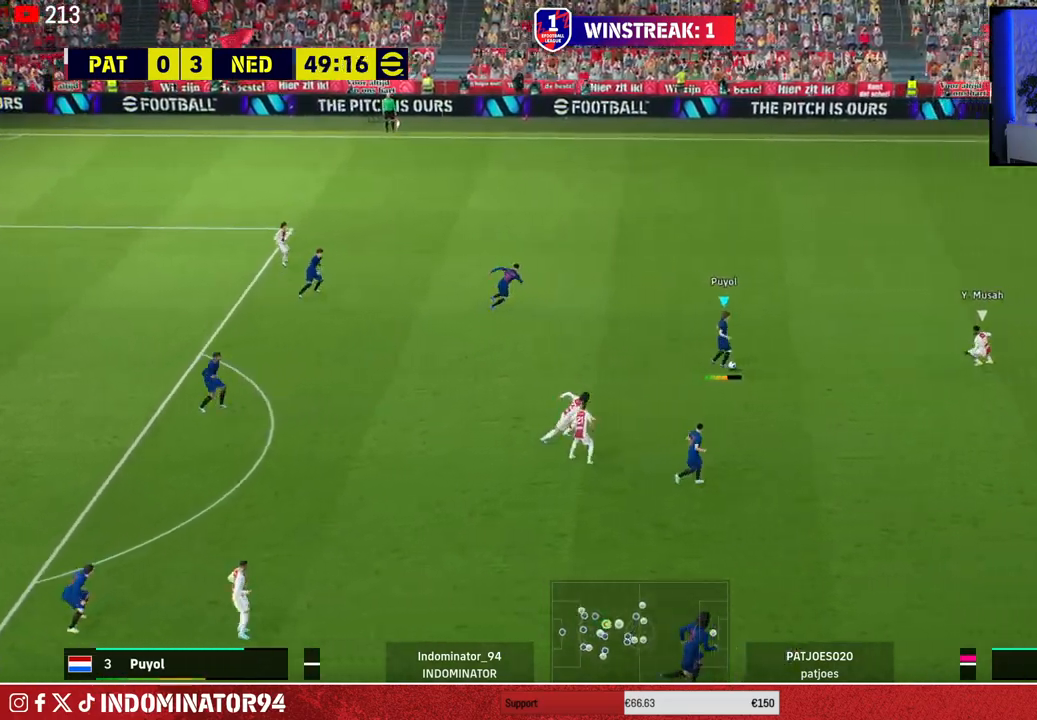
{"buttons": ["R1"], "left_stick": "down-right", "right_stick": "center", "events": [[150, "left_stick", "down-right"], [250, "R1", "down"]]}
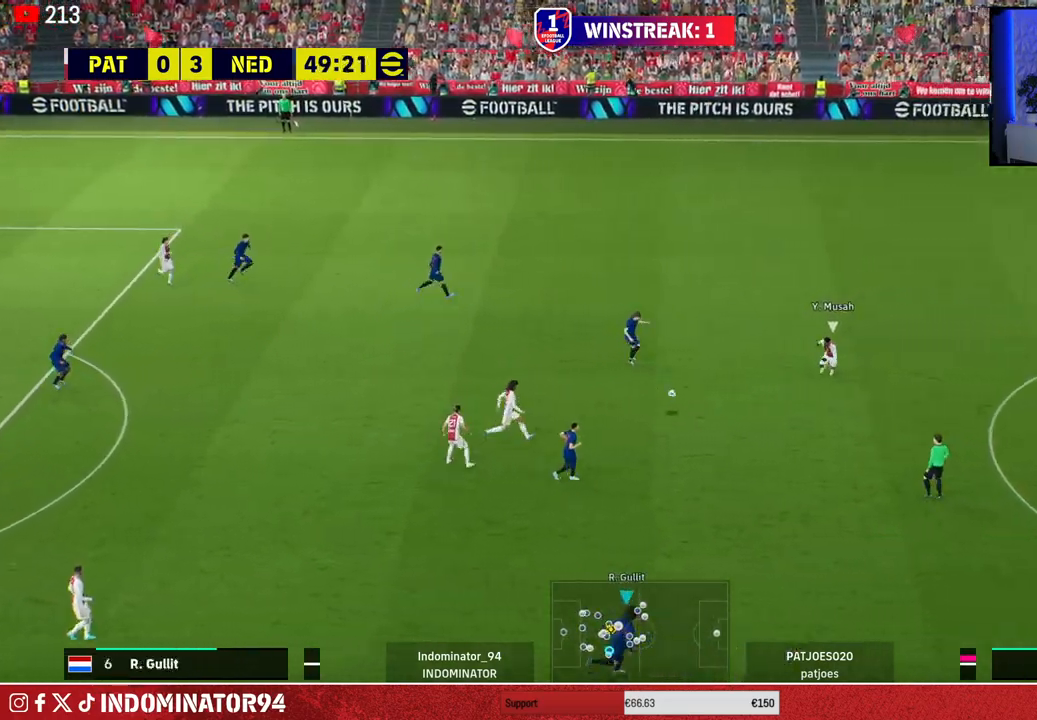
{"buttons": ["CROSS", "R1"], "left_stick": "up-right", "right_stick": "center", "events": [[67, "left_stick", "right"], [250, "left_stick", "up-right"], [350, "CROSS", "down"]]}
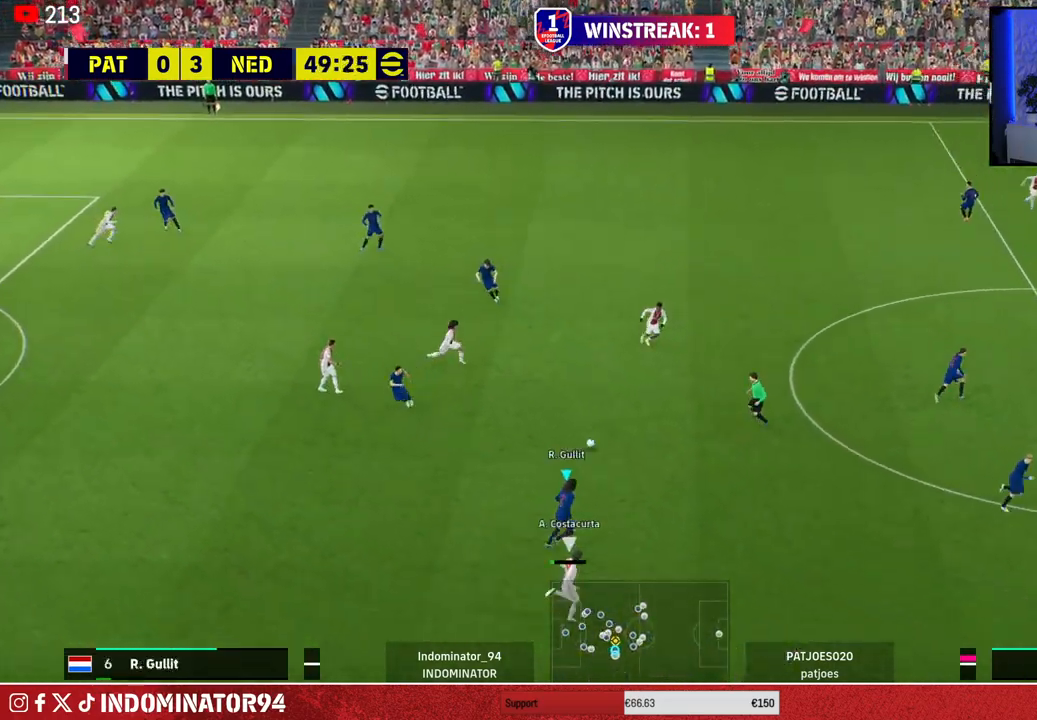
{"buttons": [], "left_stick": "down-left", "right_stick": "center", "events": [[17, "CROSS", "up"], [283, "left_stick", "down-right"], [333, "R1", "up"], [367, "left_stick", "down-left"]]}
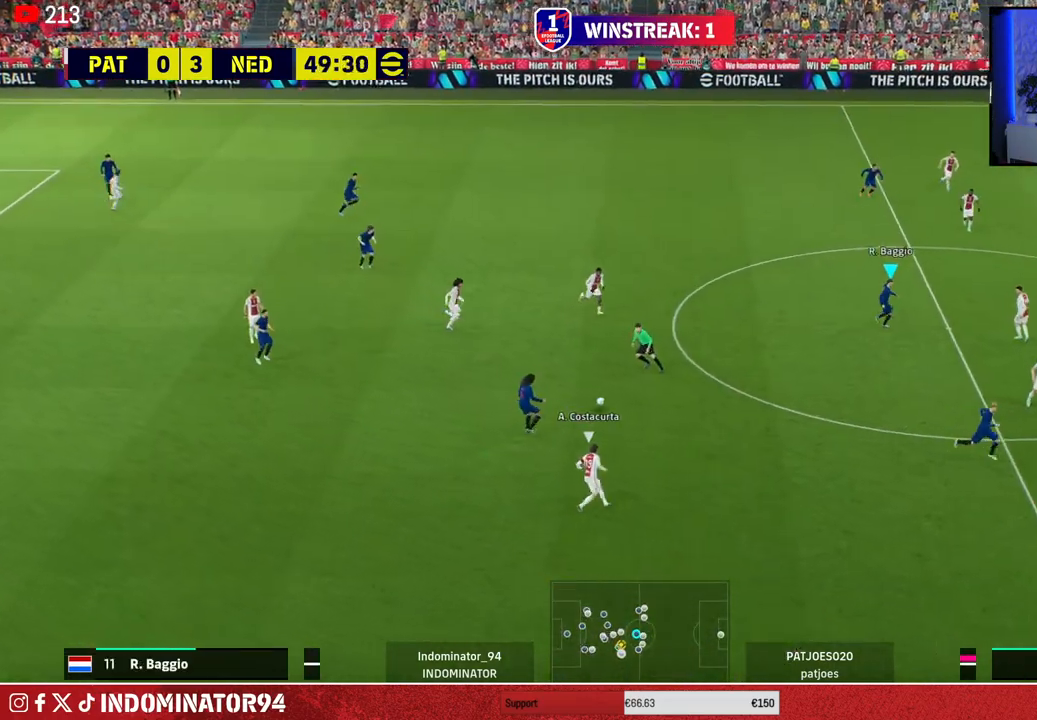
{"buttons": ["CROSS", "L1"], "left_stick": "down-right", "right_stick": "center", "events": [[83, "left_stick", "down"], [433, "left_stick", "down-right"], [450, "CROSS", "down"], [483, "L1", "down"]]}
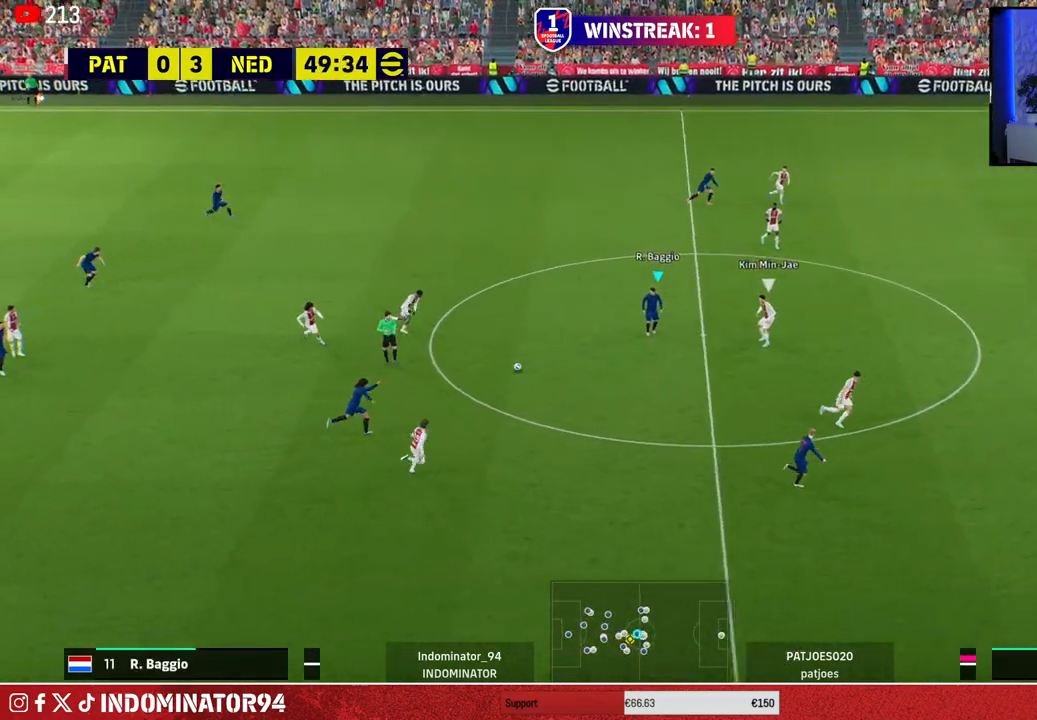
{"buttons": [], "left_stick": "down-right", "right_stick": "center", "events": [[133, "L1", "up"], [150, "CROSS", "up"]]}
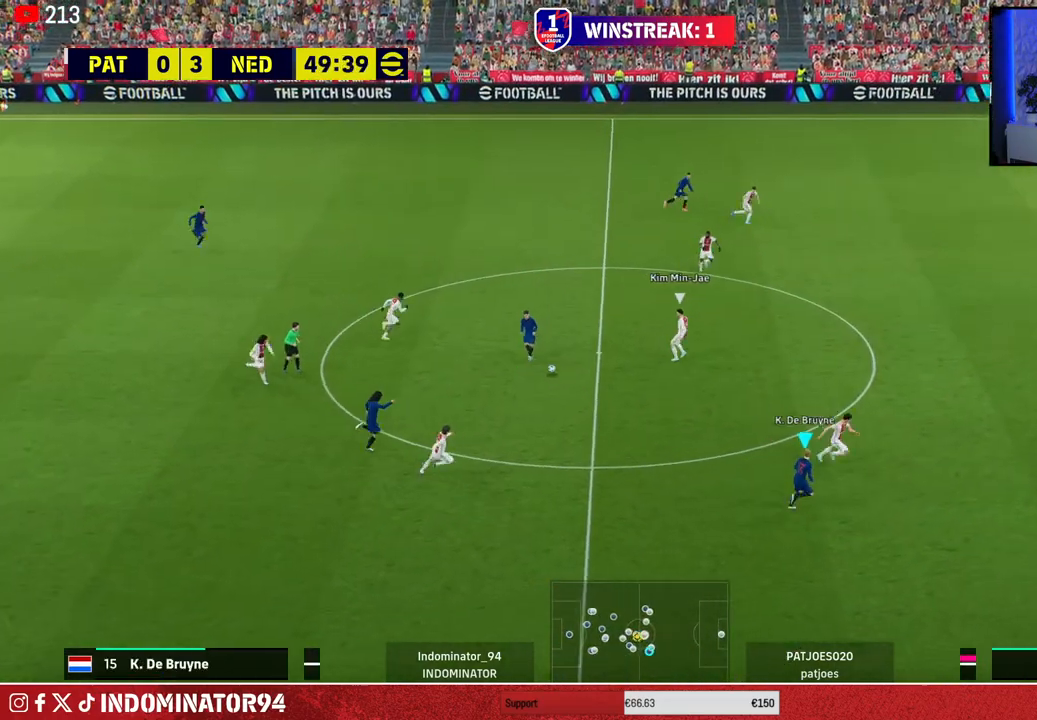
{"buttons": [], "left_stick": "down-left", "right_stick": "center", "events": [[417, "left_stick", "down-left"]]}
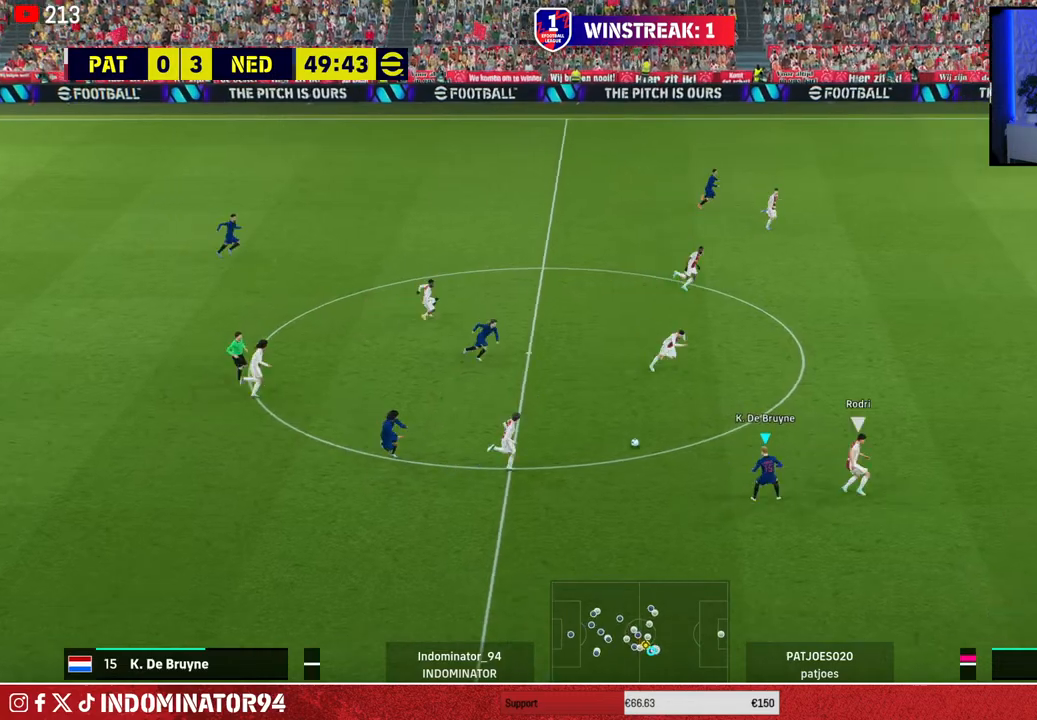
{"buttons": [], "left_stick": "down-left", "right_stick": "center", "events": [[317, "CROSS", "down"], [317, "L1", "down"], [317, "left_stick", "left"], [400, "CROSS", "up"], [417, "L1", "up"], [433, "left_stick", "down-left"]]}
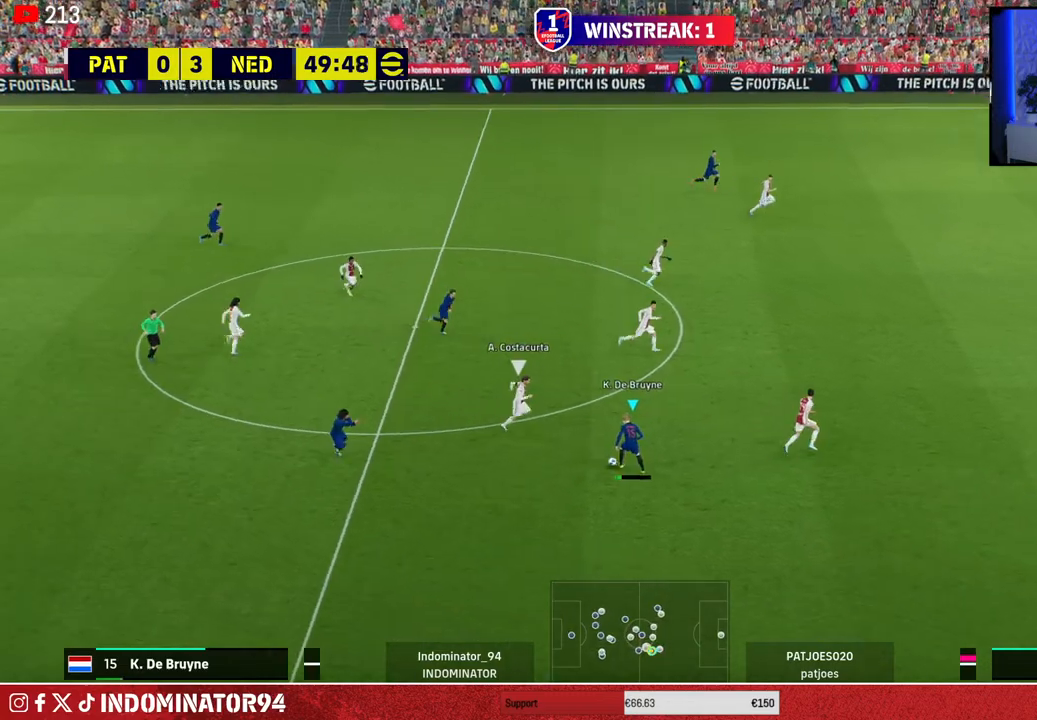
{"buttons": [], "left_stick": "up-right", "right_stick": "center", "events": [[150, "left_stick", "down-right"], [217, "left_stick", "up-right"]]}
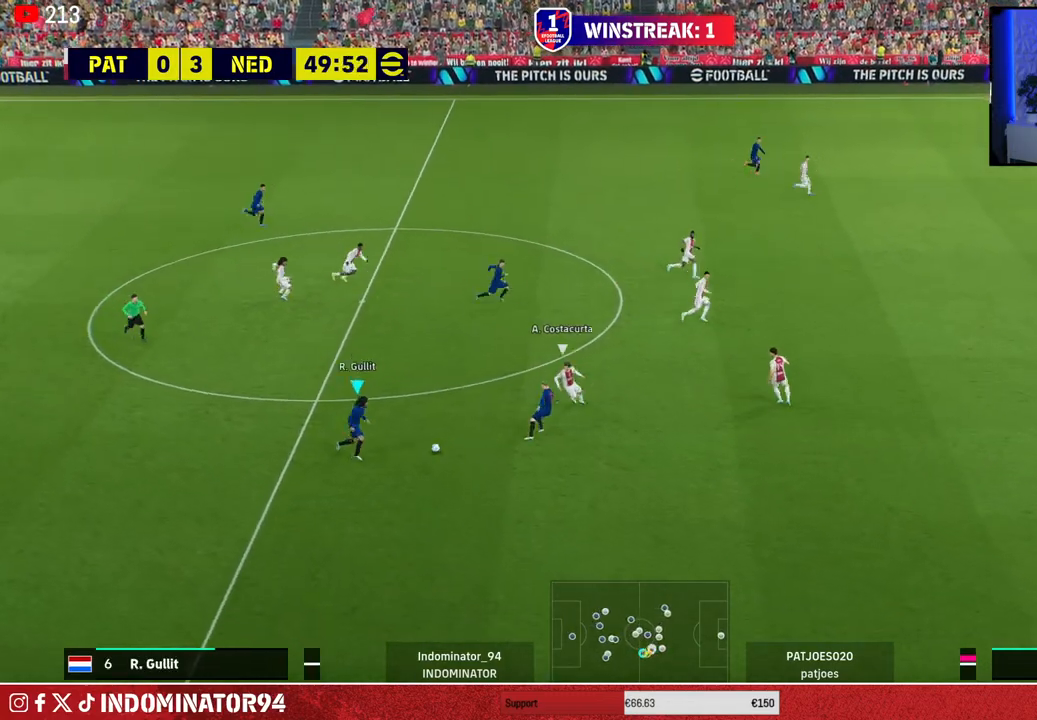
{"buttons": [], "left_stick": "up-right", "right_stick": "center", "events": [[100, "CROSS", "down"], [267, "CROSS", "up"]]}